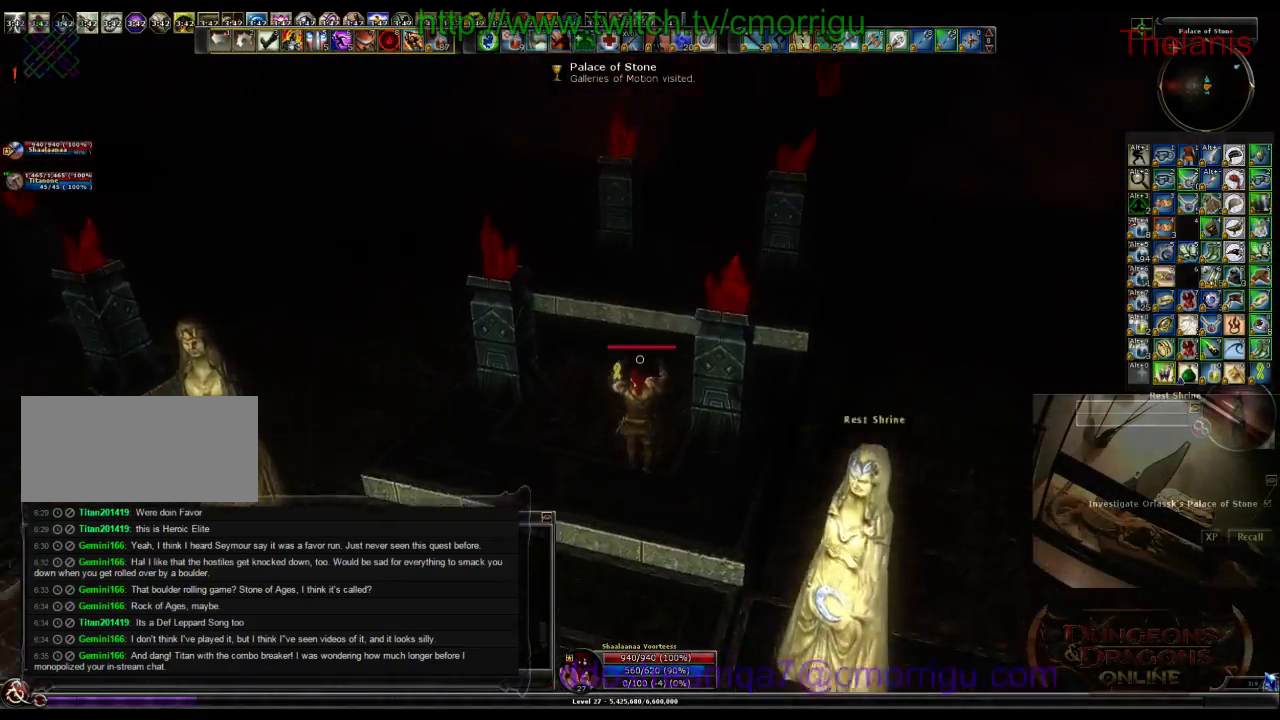
Gameplay with keyboard; each line is a JSON object with the keys held at the frame after it. "events" lists presses ("down") and releases ("up") of ".", "/", "0", "1", "2", "3", "4", "5", "6", "7", "8", "9", "a", "b", "backslash", "backspace", "c", "caps_lock", "comma", "ctrl_l", "ctrl_r", "d", "e", "equals", "escape", "f", "f1", "f10", "f11", "f12", "f2", "f3", "f4", "f5", "f6", "f7", "f8", "f9", "g", "h", "i", "j", "k", "l", "lbracket", "m", "minus", "n", "o", "p", "q", "quote", "r", "rbracket", "return", "s", "semicolon", "shift_l", "shift_r", "space", "t", "tab", "tilde", "u", "v", "w", "x", "y" and "z" between this image and that frame as [ms after this image, input, new state], when the widget could be followed in between. No other keys are recorded. Mouse input is not recorded.
{"keys": ["w"], "events": []}
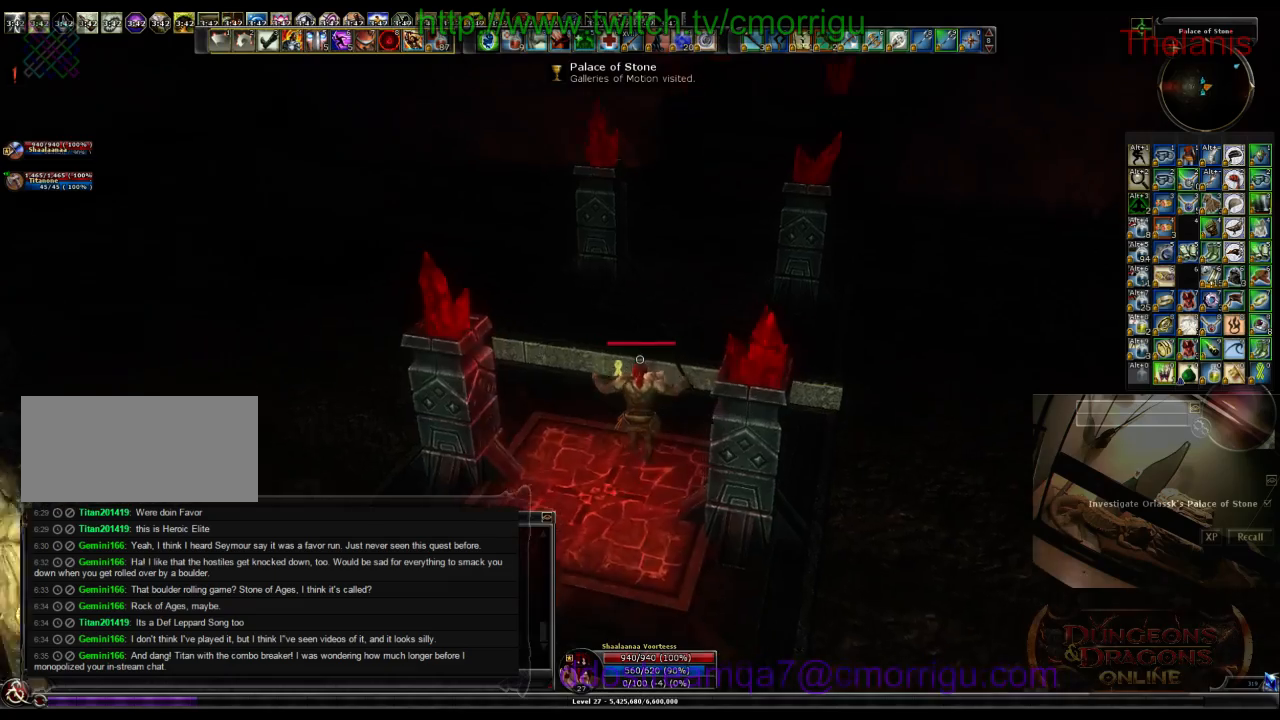
{"keys": ["space", "w"], "events": [[400, "space", "down"]]}
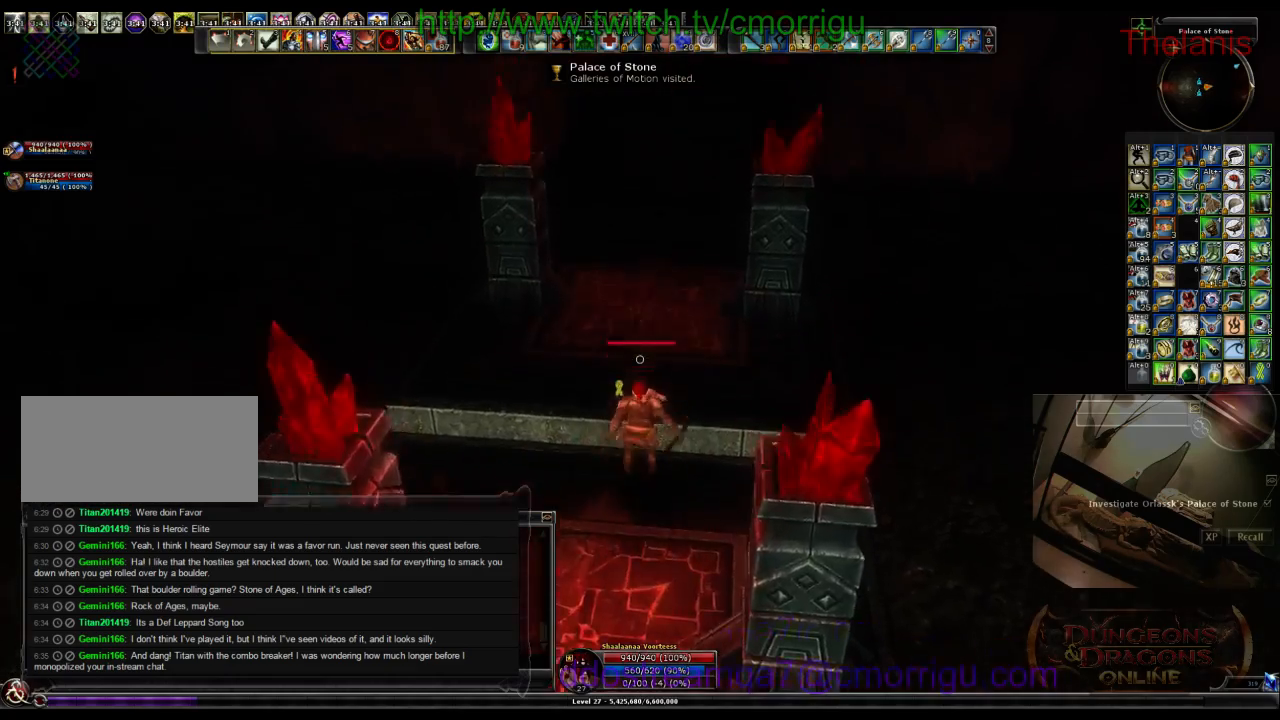
{"keys": ["w"], "events": [[166, "space", "up"]]}
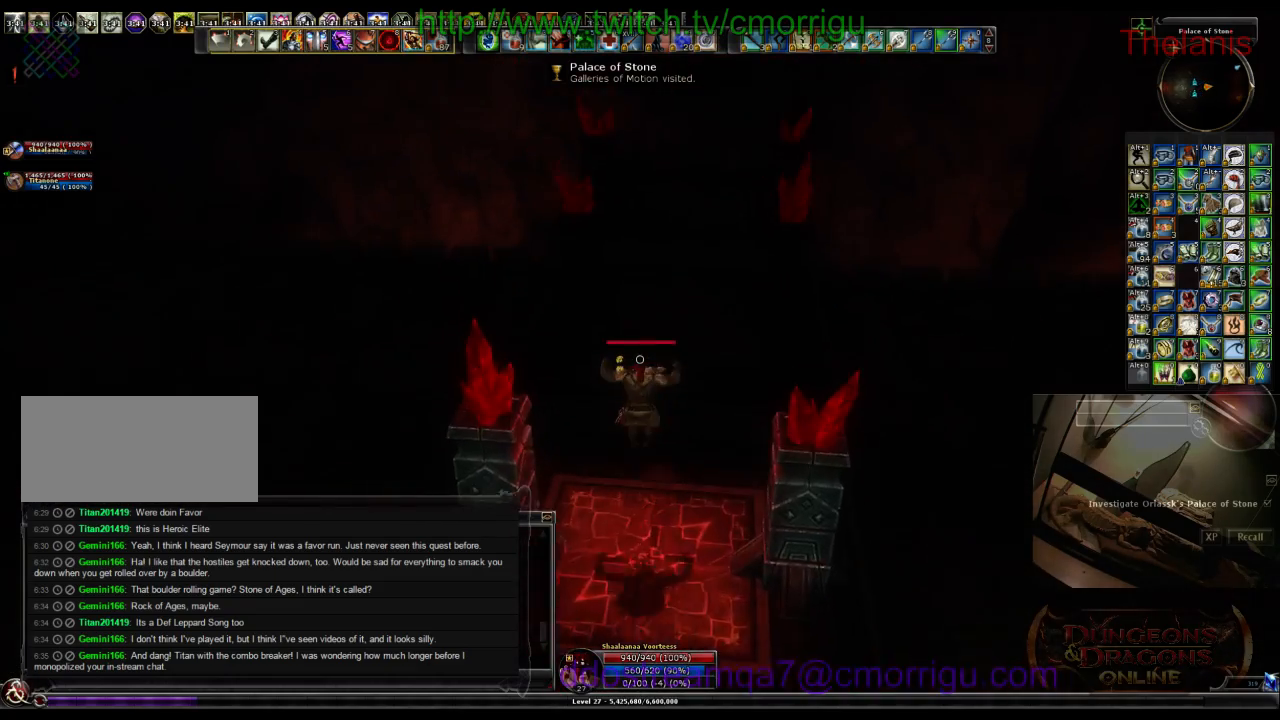
{"keys": ["w"], "events": []}
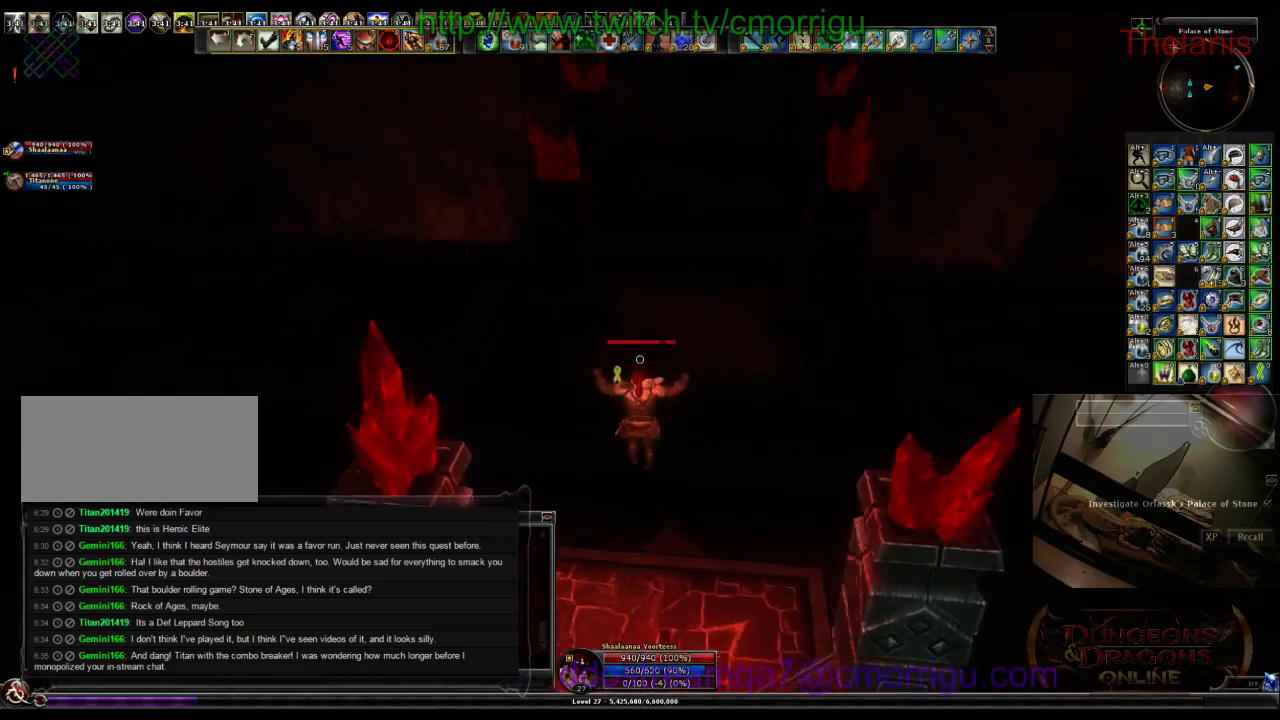
{"keys": ["space", "w"], "events": [[333, "space", "down"]]}
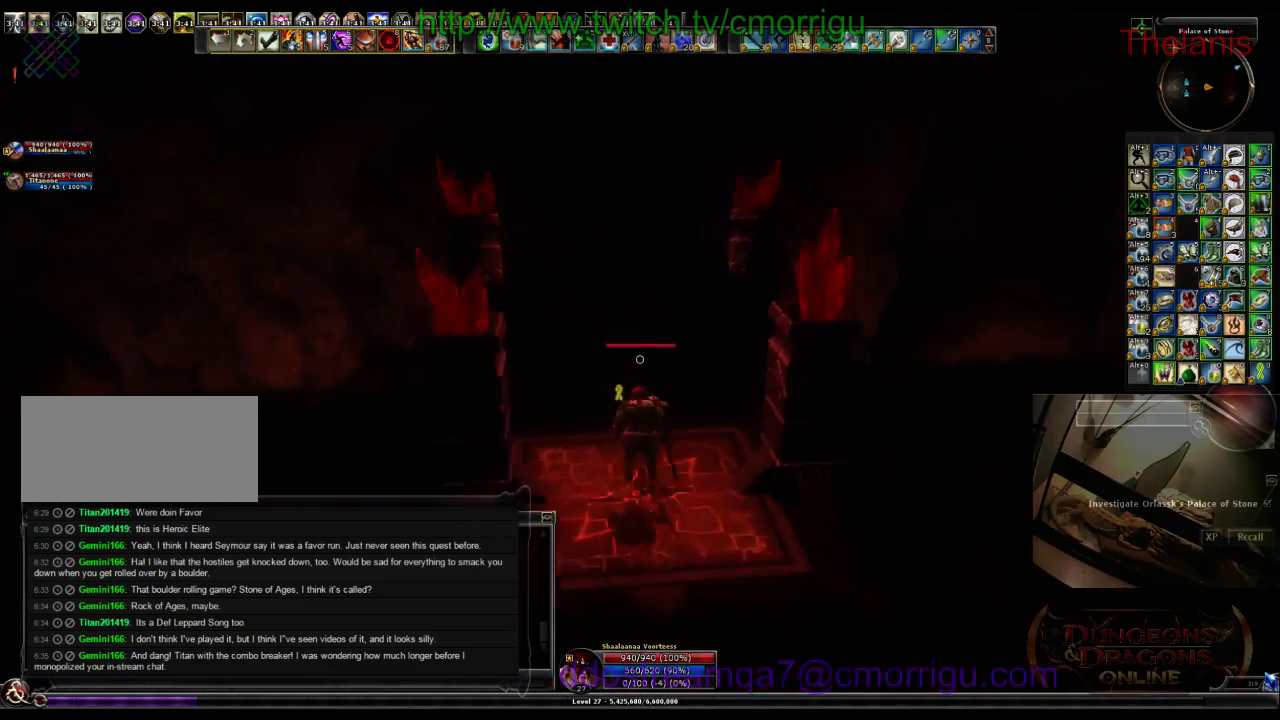
{"keys": ["w"], "events": [[66, "space", "up"]]}
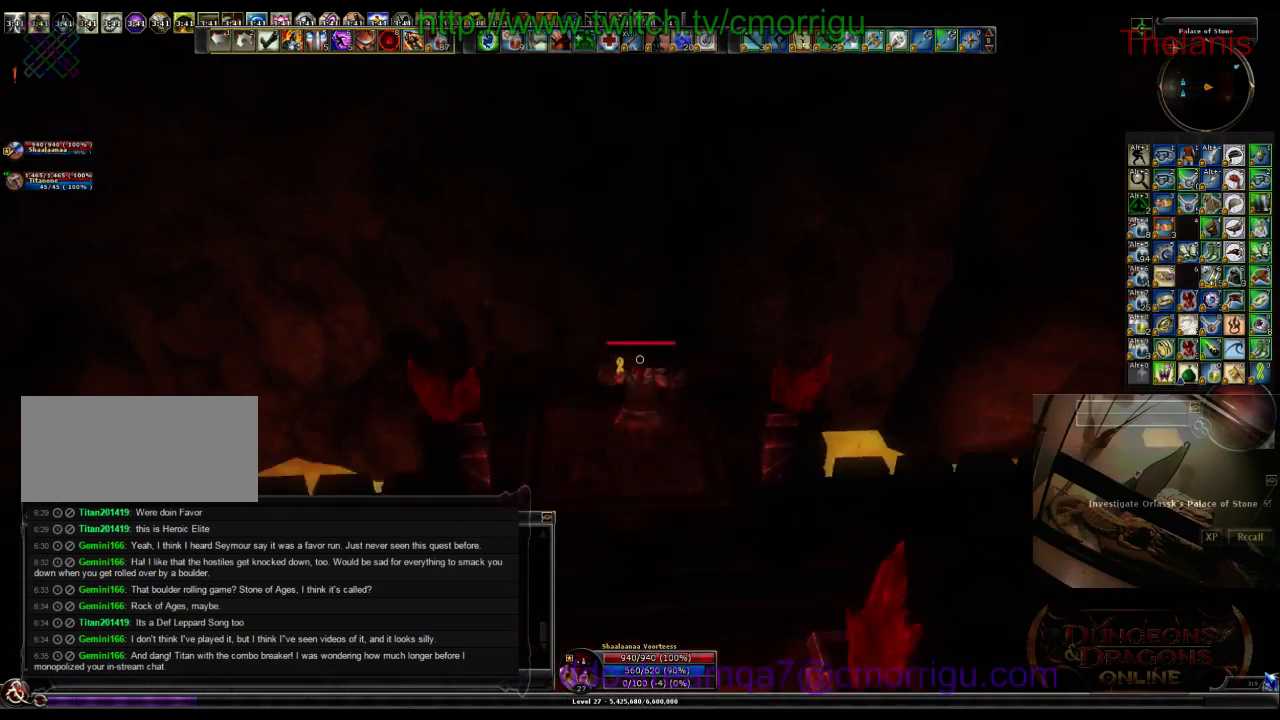
{"keys": ["w"], "events": []}
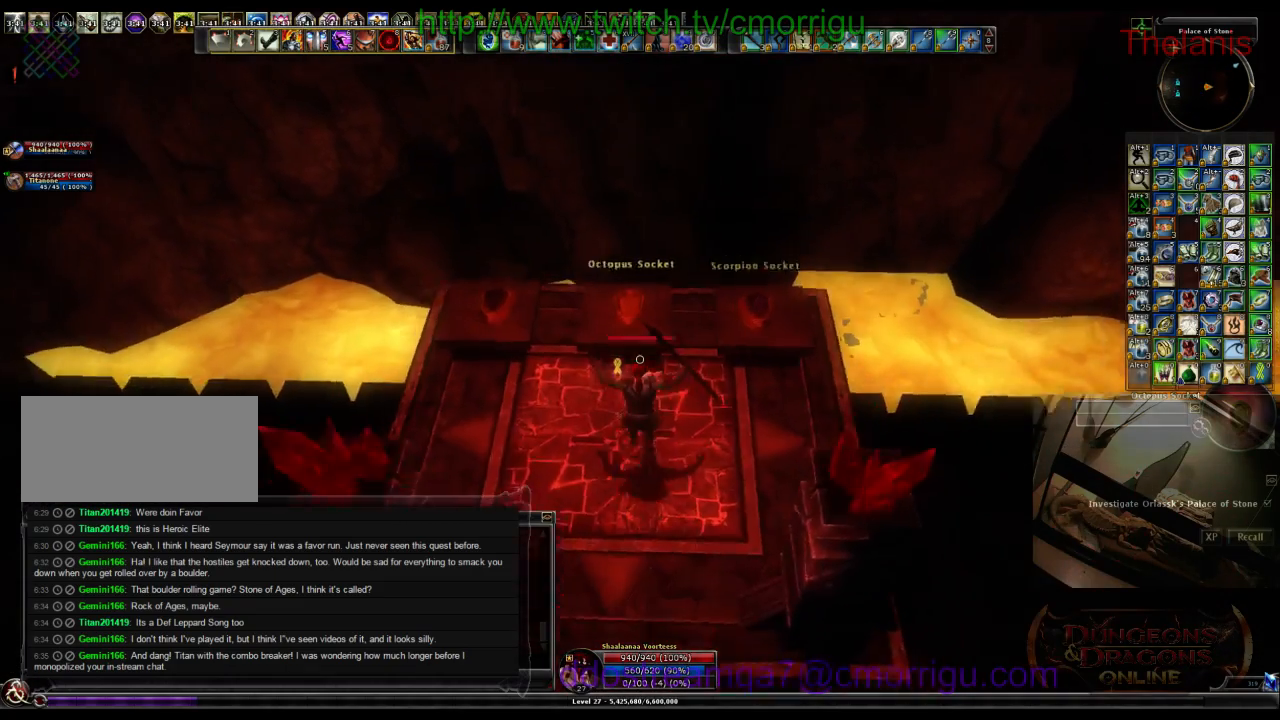
{"keys": []}
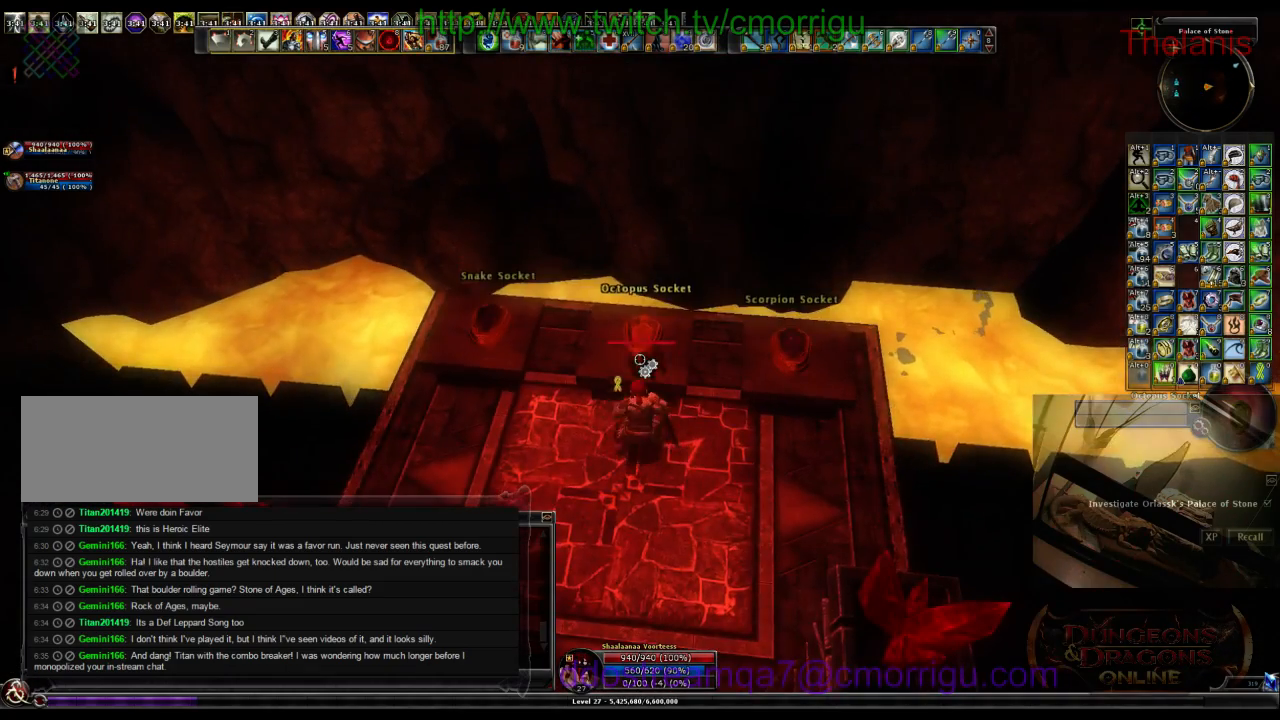
{"keys": [], "events": []}
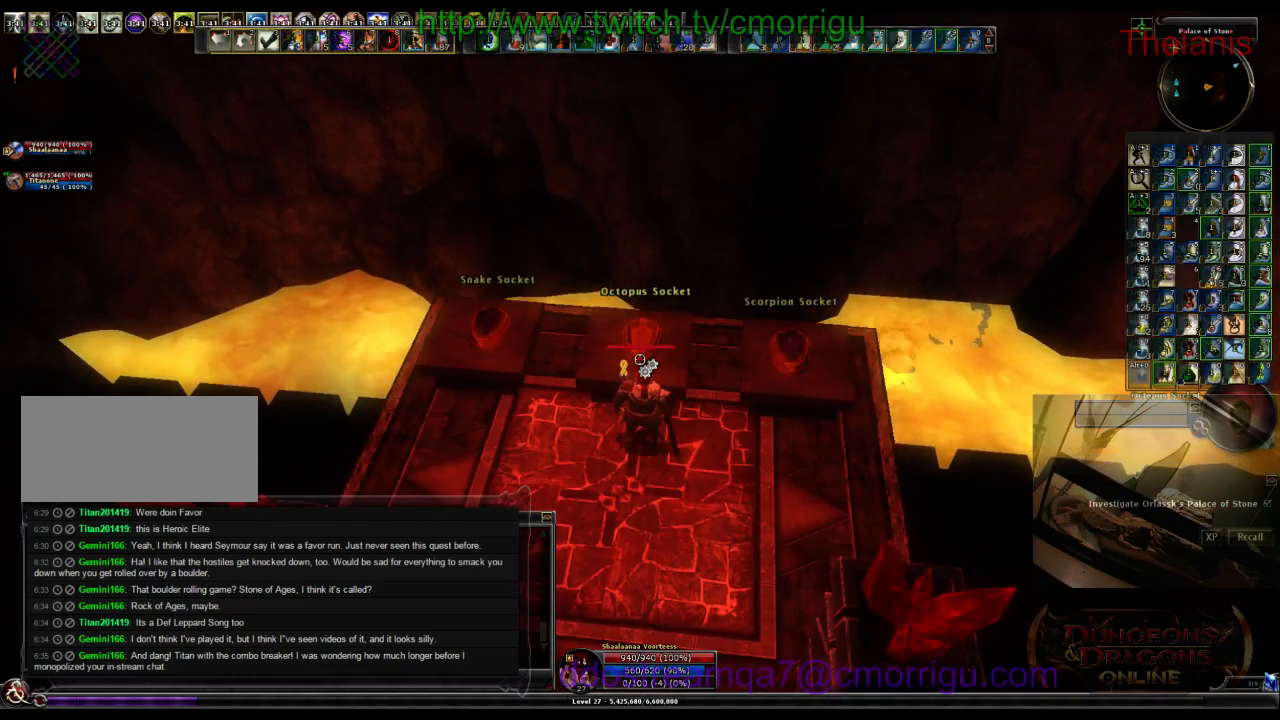
{"keys": ["backspace"], "events": [[466, "backspace", "down"]]}
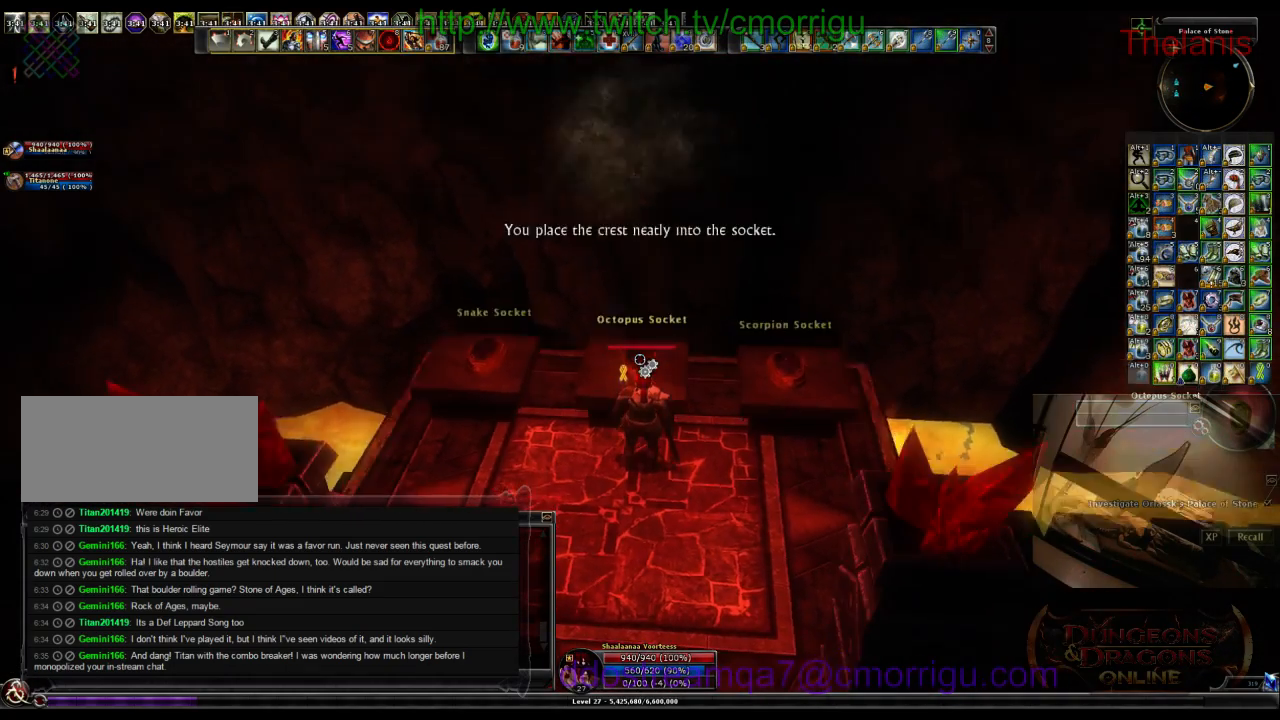
{"keys": ["backspace"], "events": []}
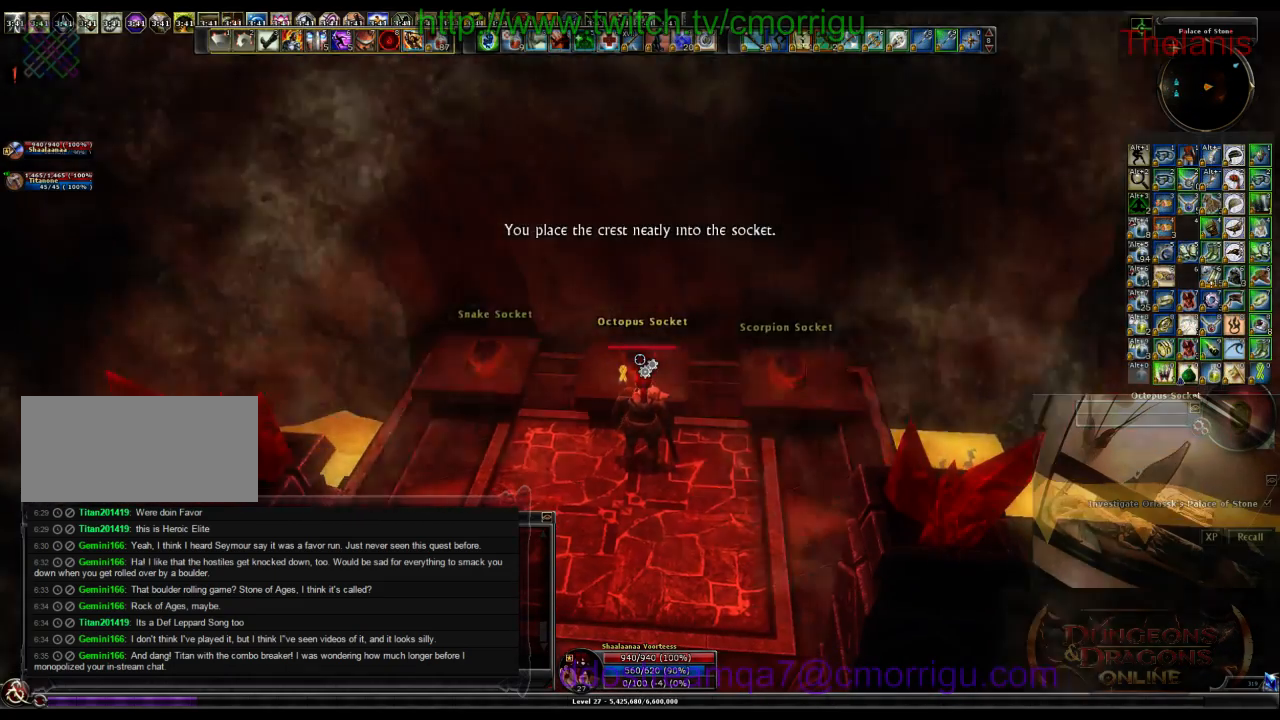
{"keys": [], "events": [[233, "backspace", "up"]]}
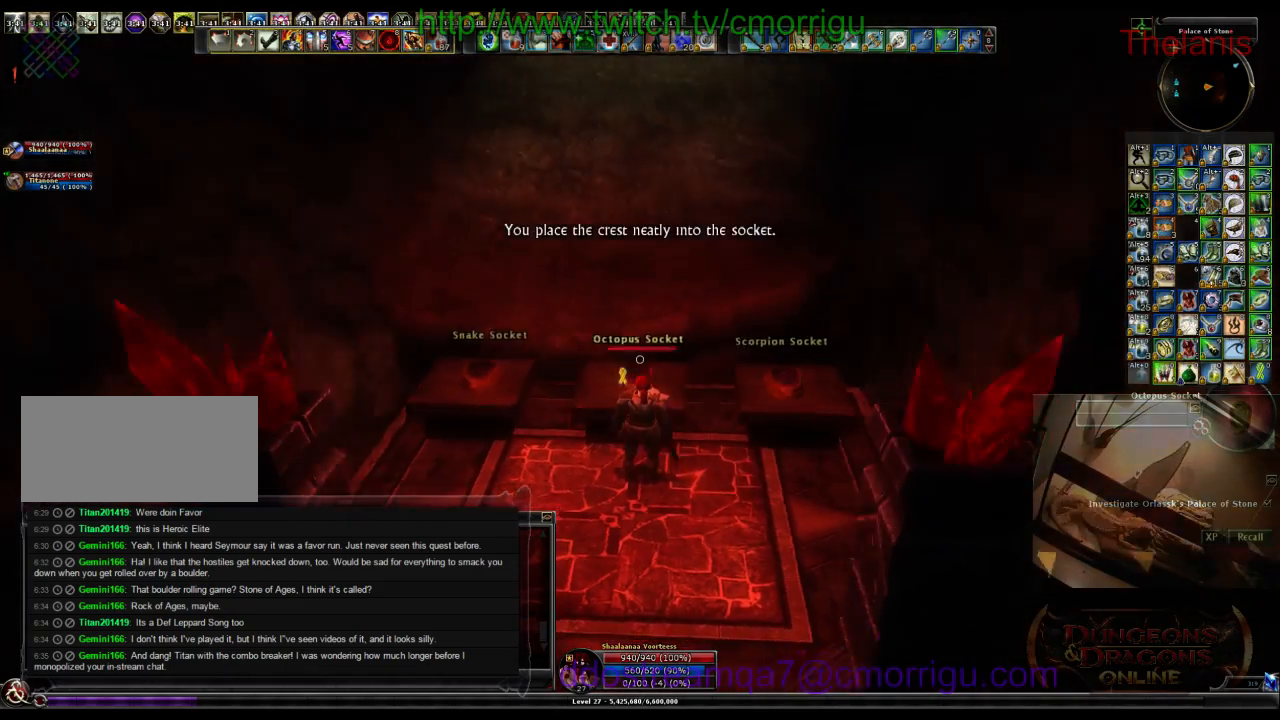
{"keys": ["w"], "events": [[33, "w", "down"], [133, "space", "down"], [433, "space", "up"]]}
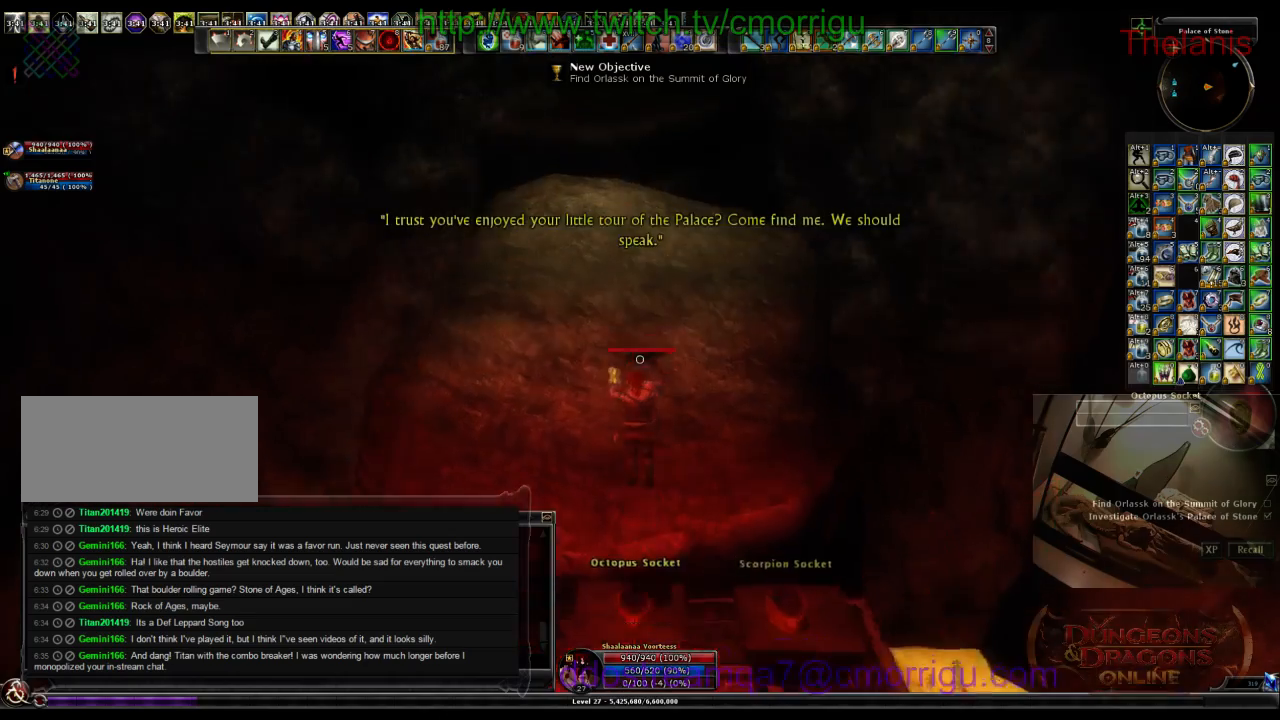
{"keys": ["w"], "events": []}
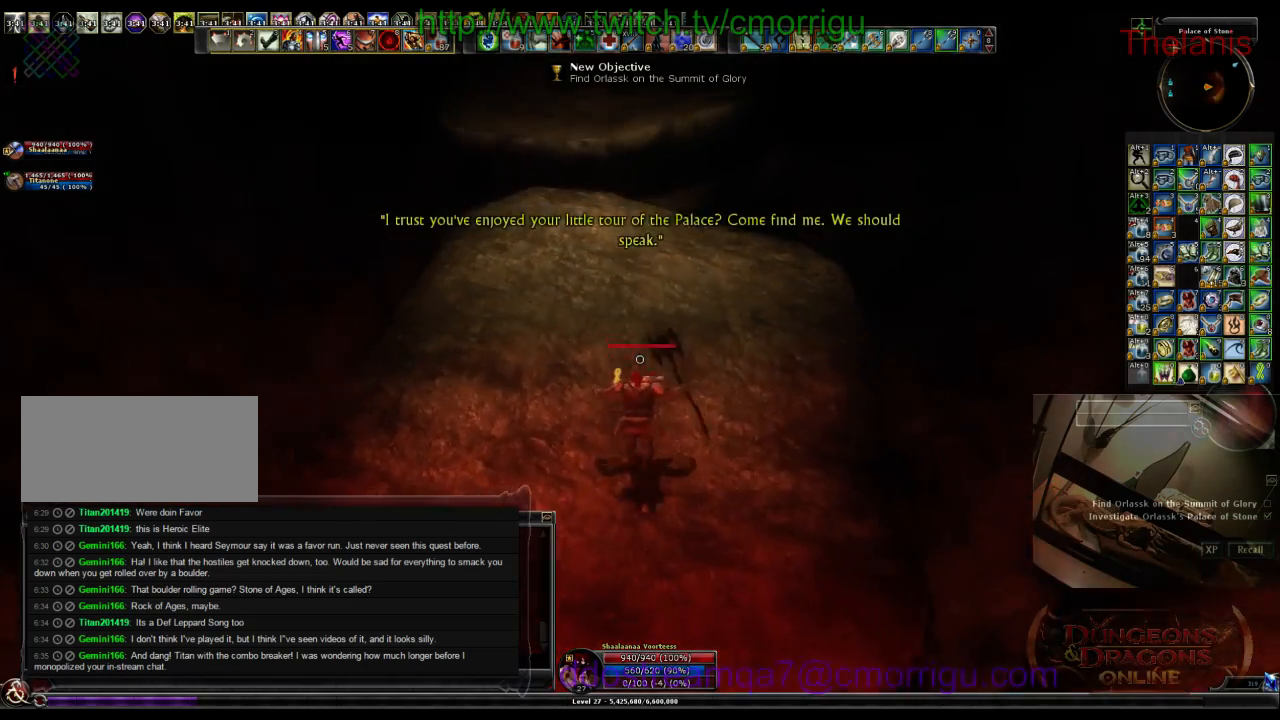
{"keys": ["w"], "events": []}
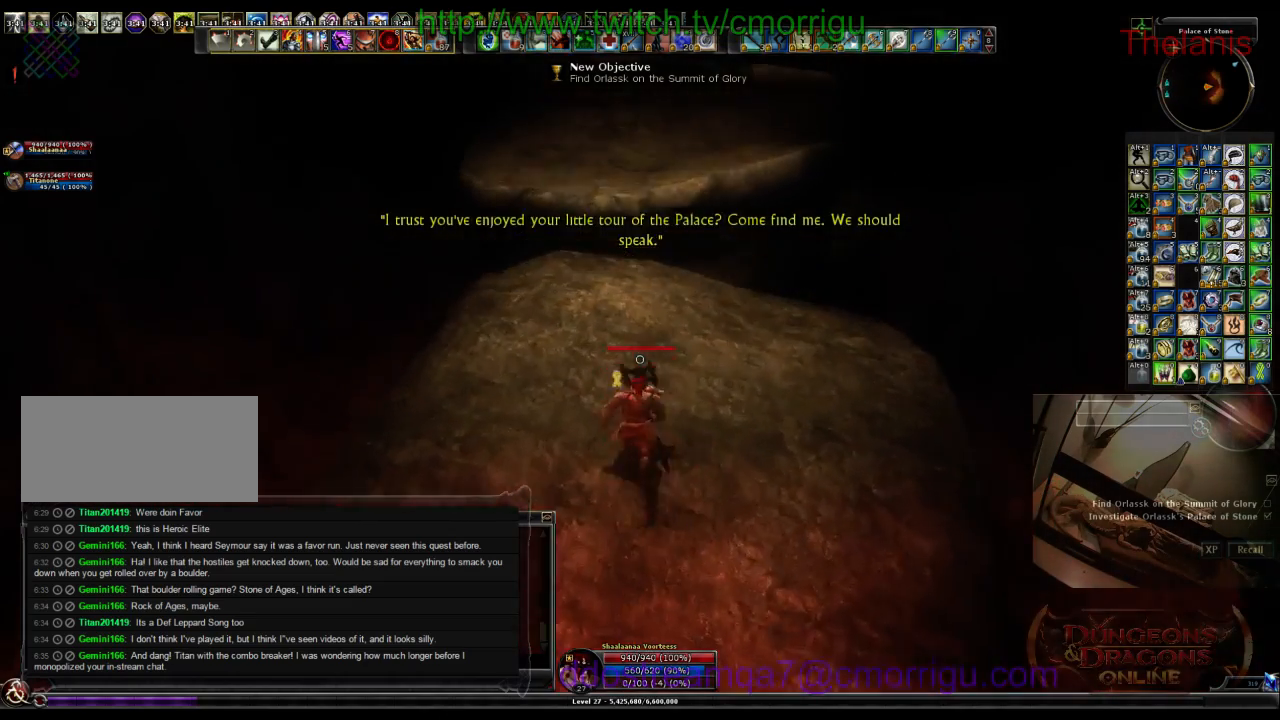
{"keys": ["space", "w"], "events": [[300, "space", "down"]]}
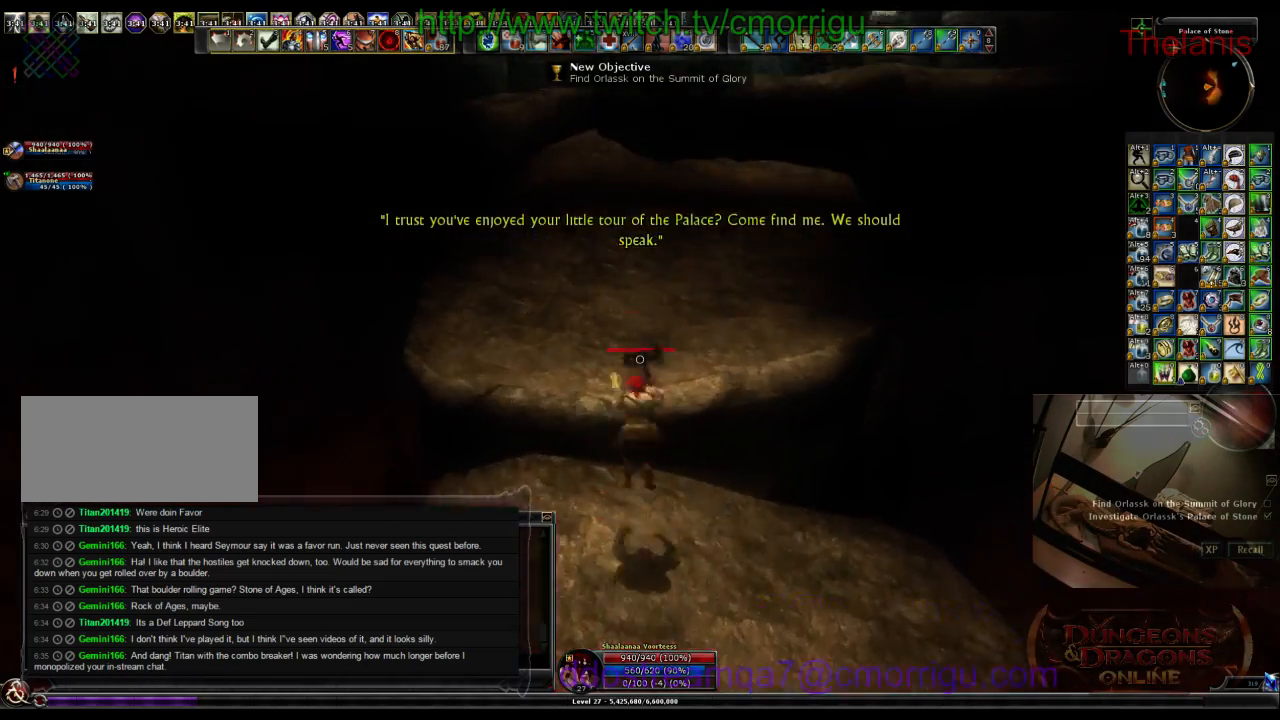
{"keys": ["w"], "events": [[33, "space", "up"]]}
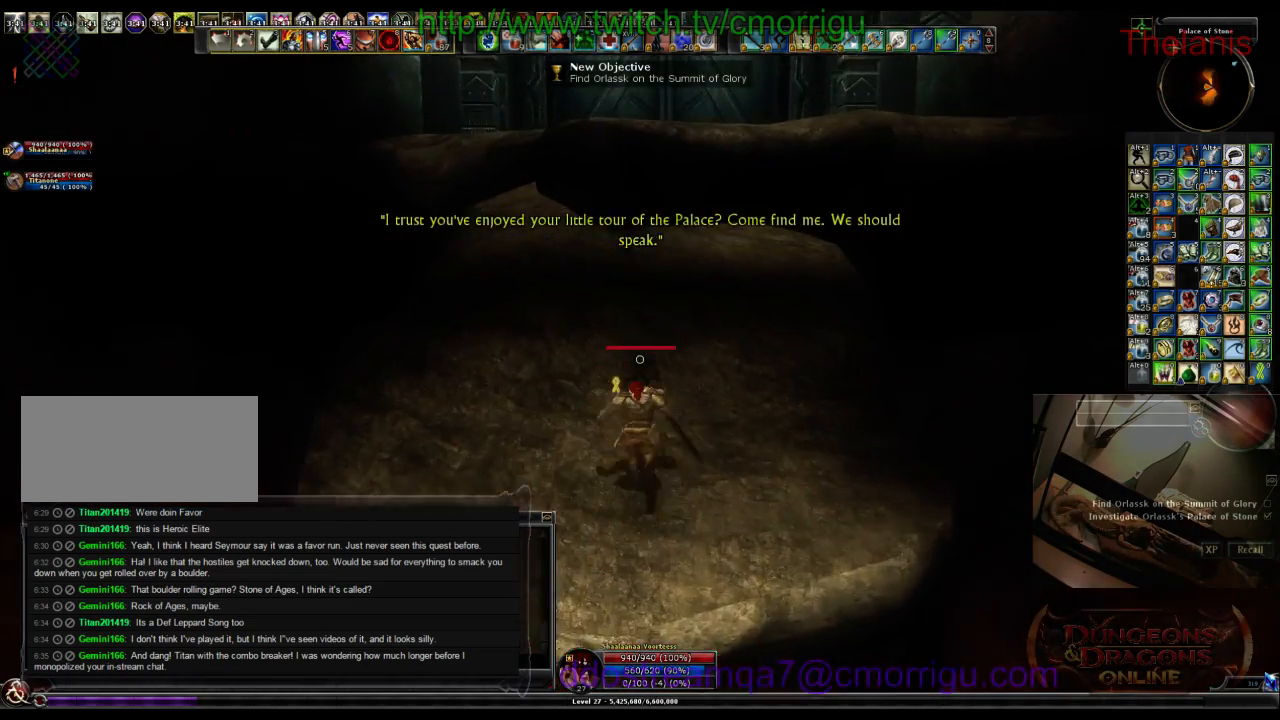
{"keys": ["w"], "events": []}
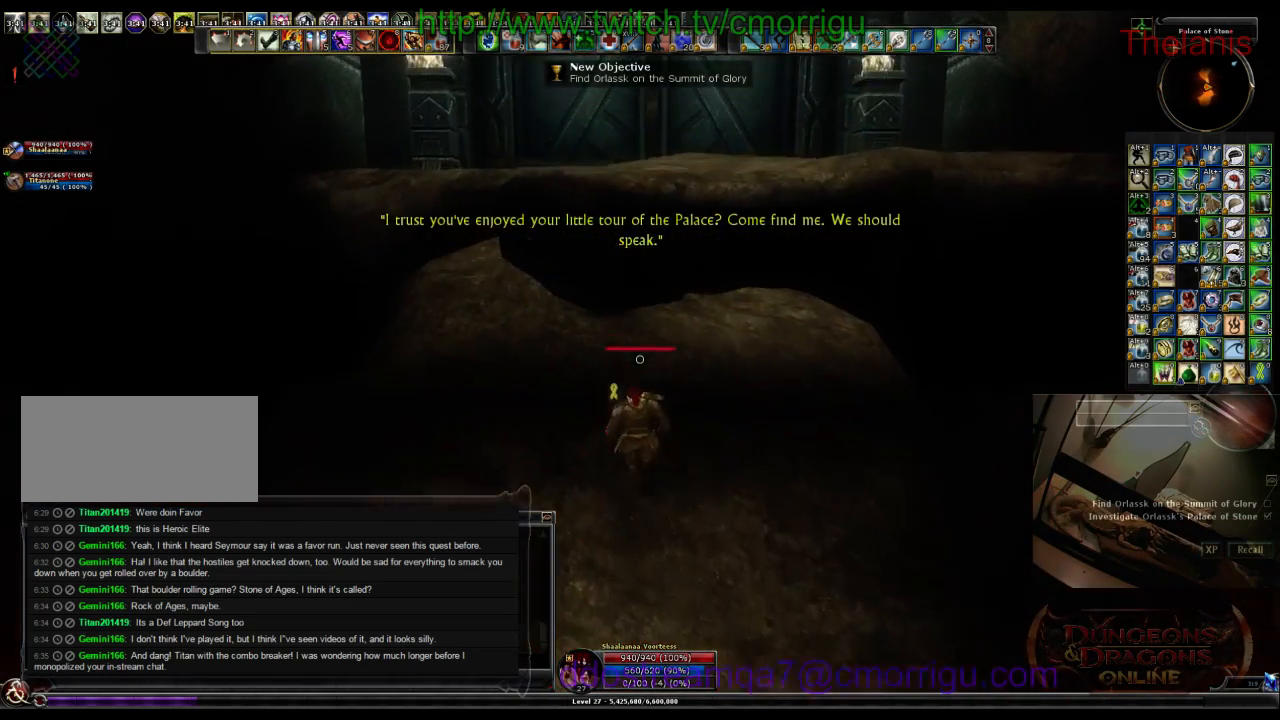
{"keys": ["space", "w"], "events": [[200, "space", "down"]]}
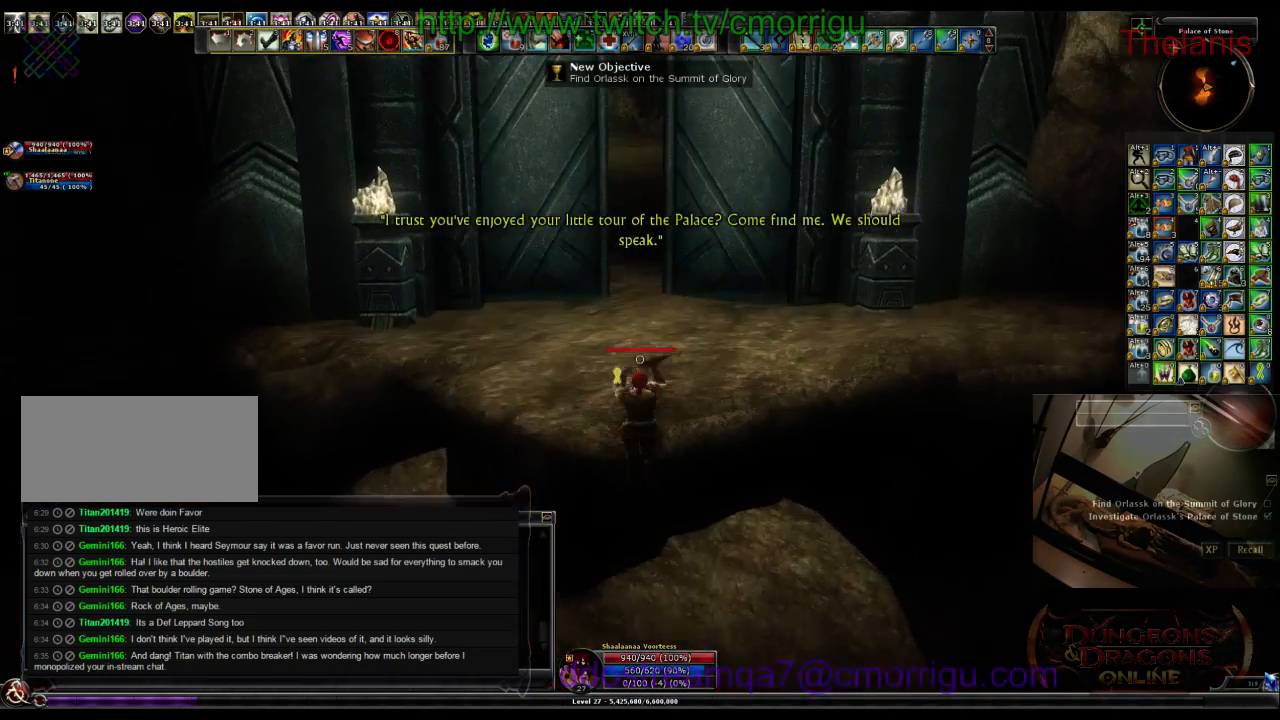
{"keys": ["w"], "events": [[200, "space", "up"]]}
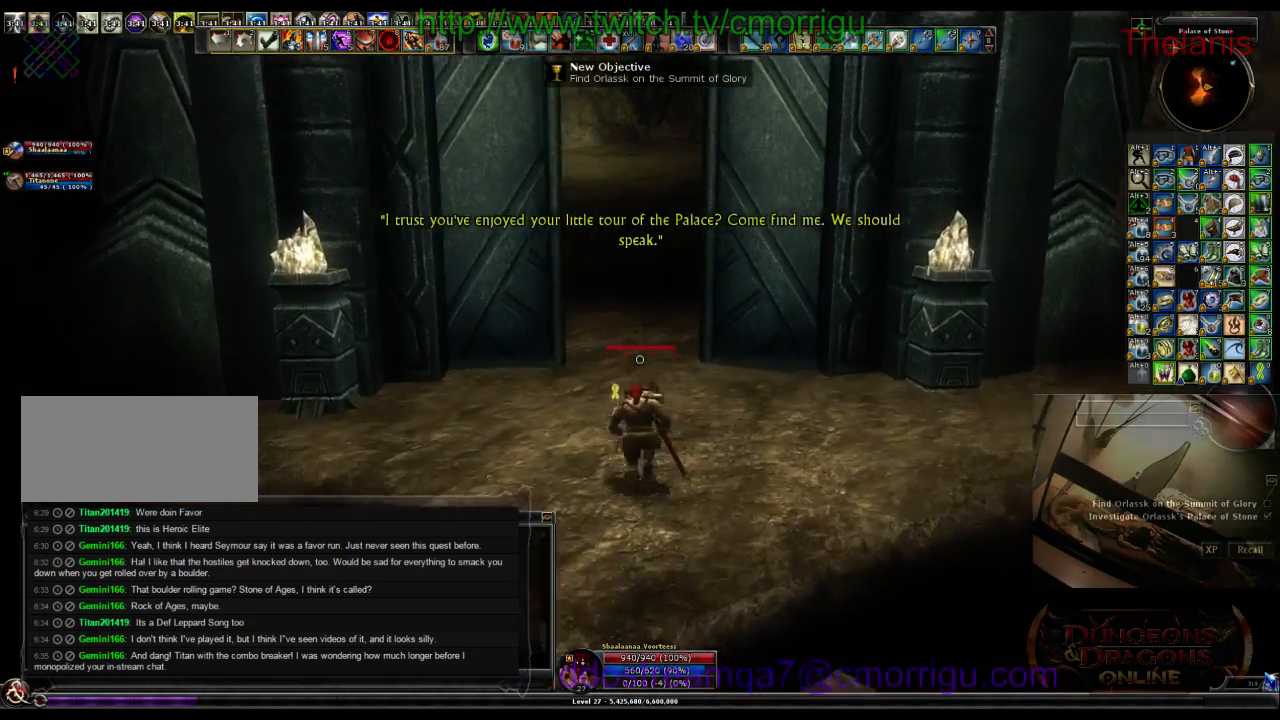
{"keys": ["w"], "events": []}
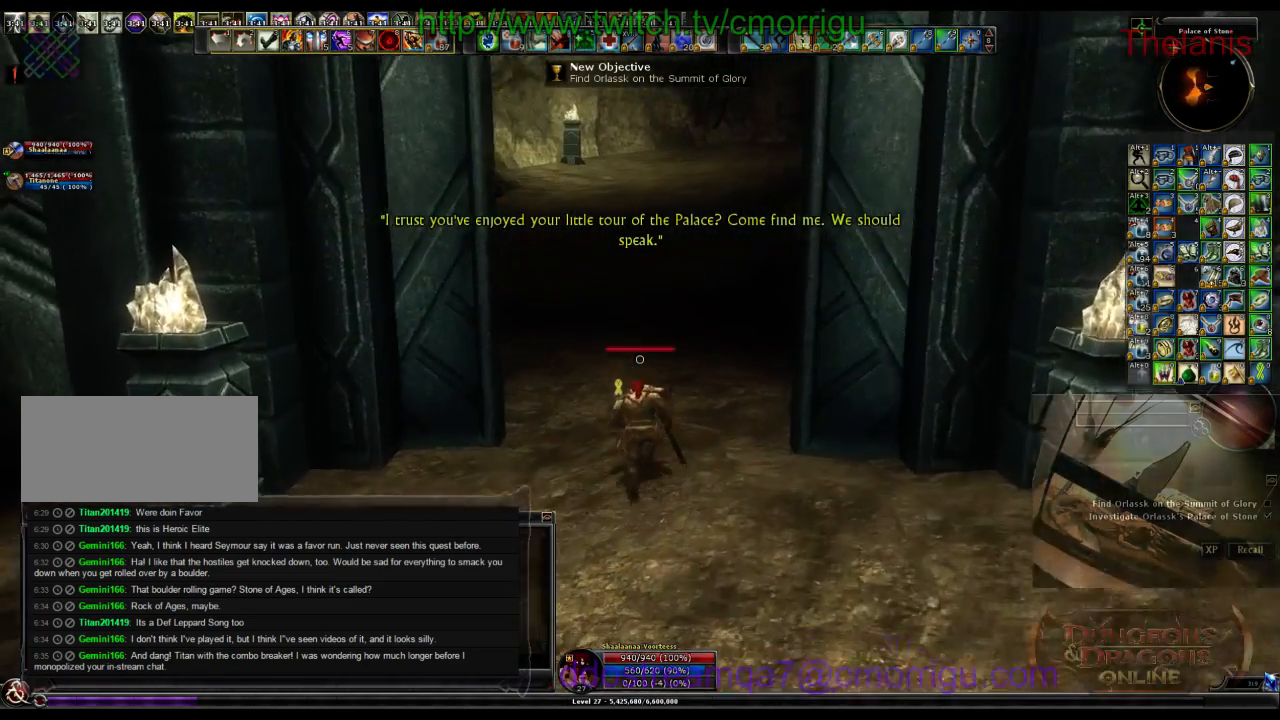
{"keys": ["w"], "events": []}
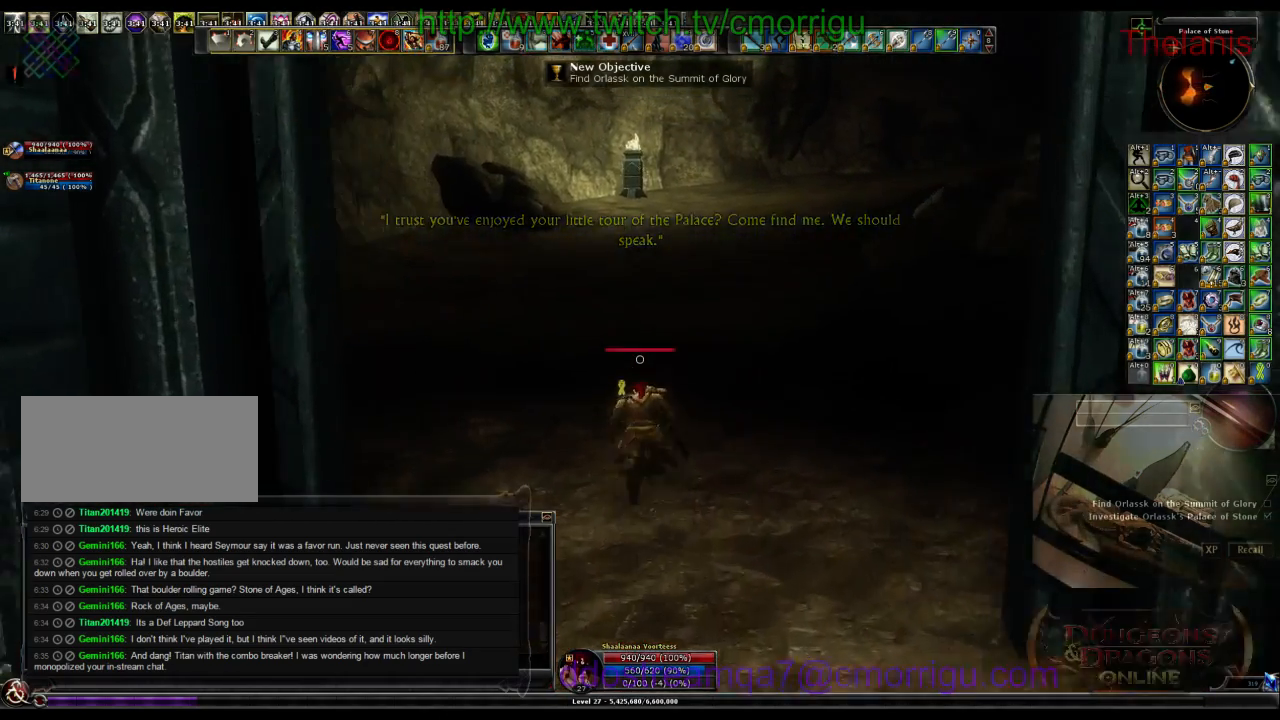
{"keys": ["w"], "events": []}
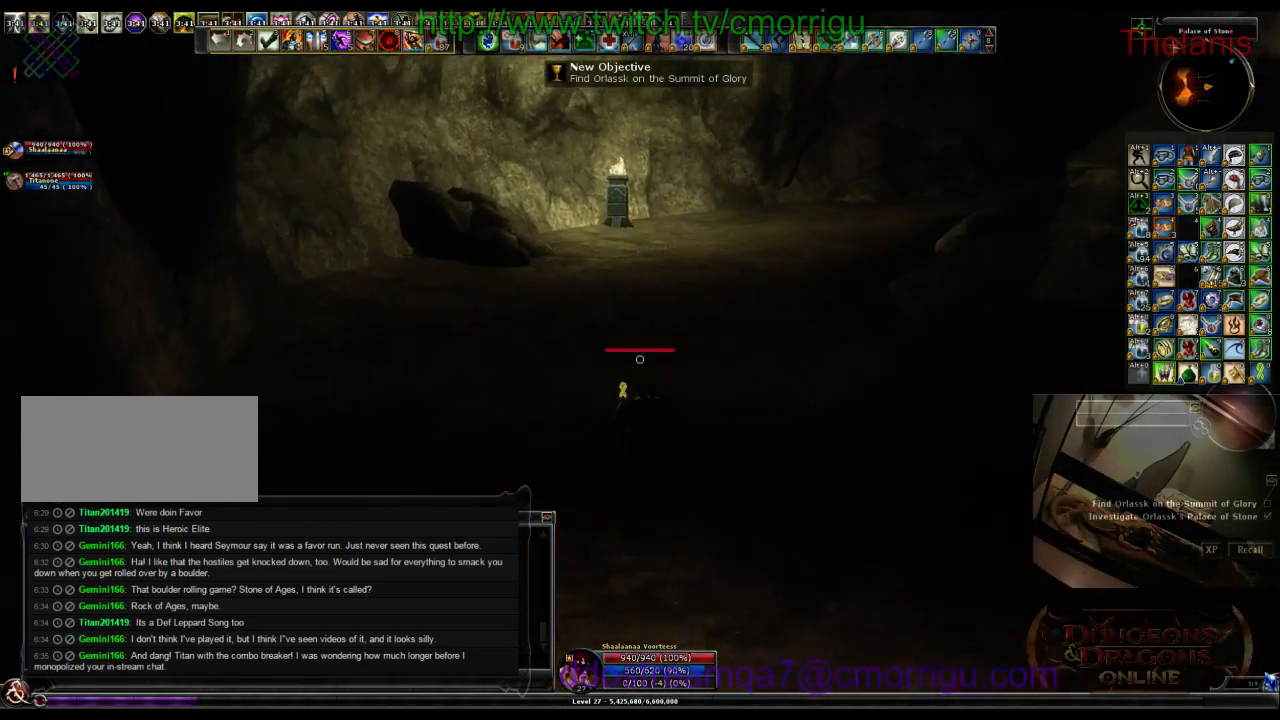
{"keys": ["w"], "events": []}
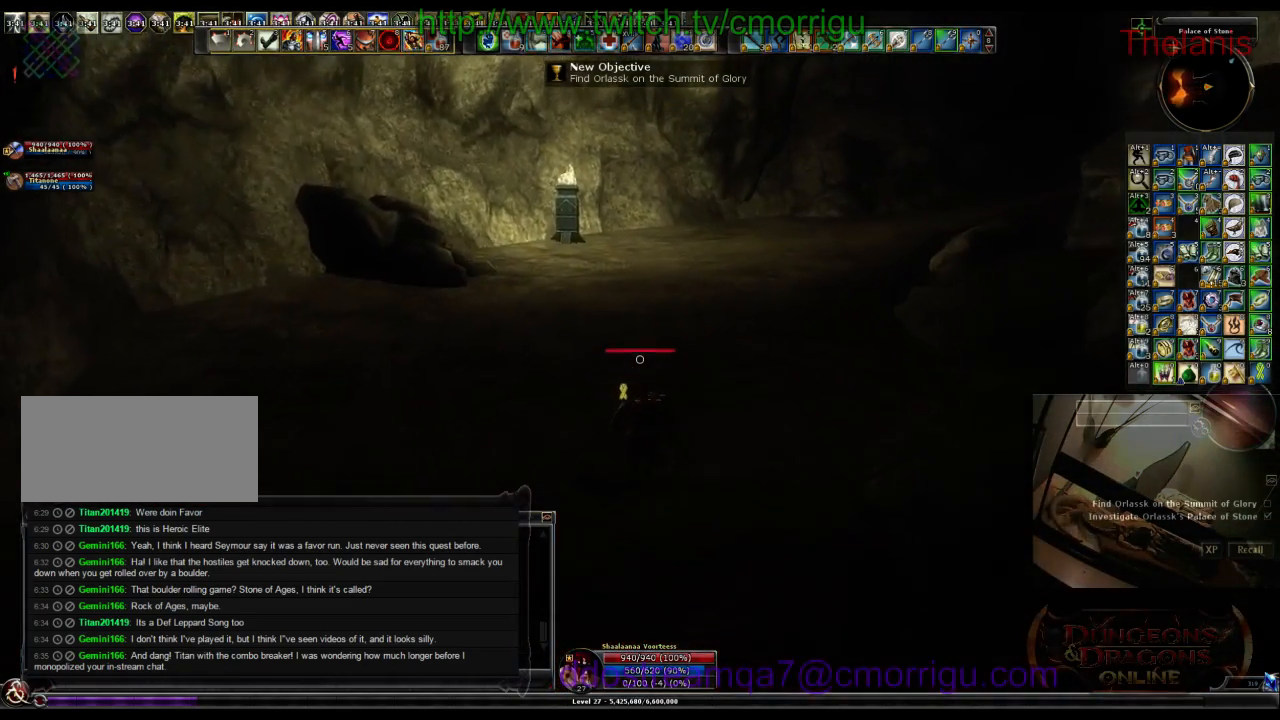
{"keys": ["w"], "events": []}
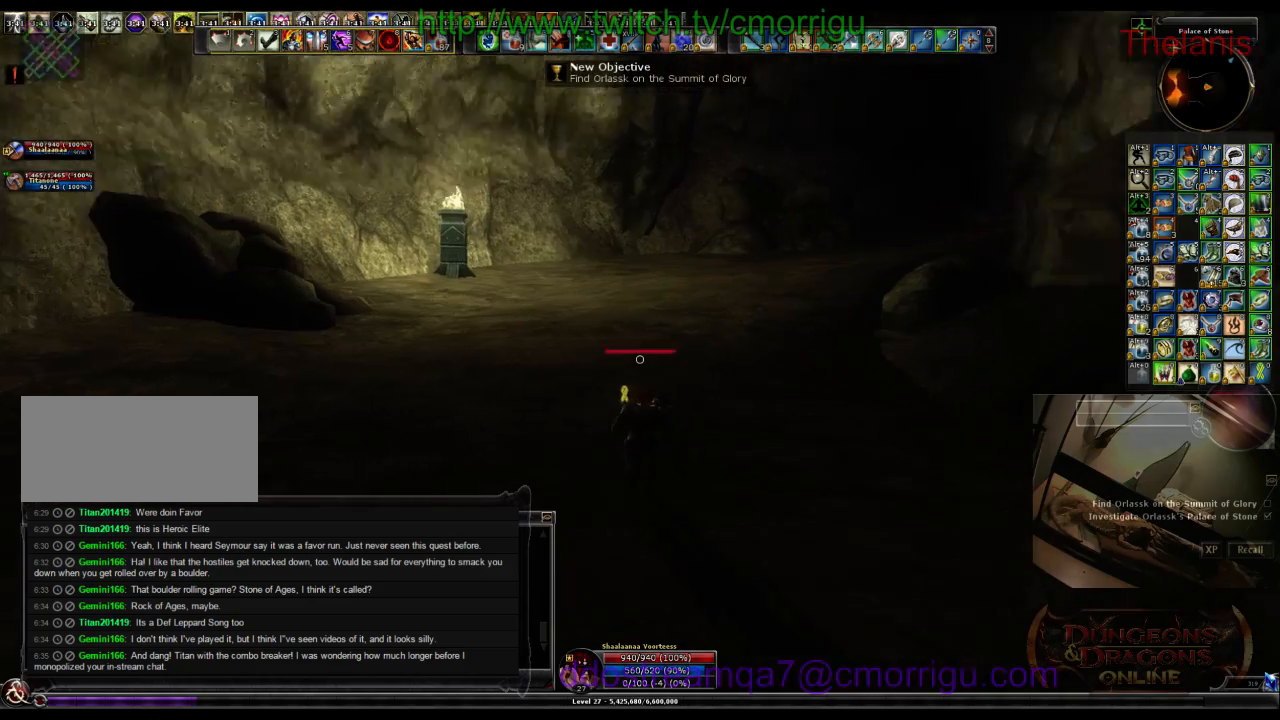
{"keys": ["w"], "events": []}
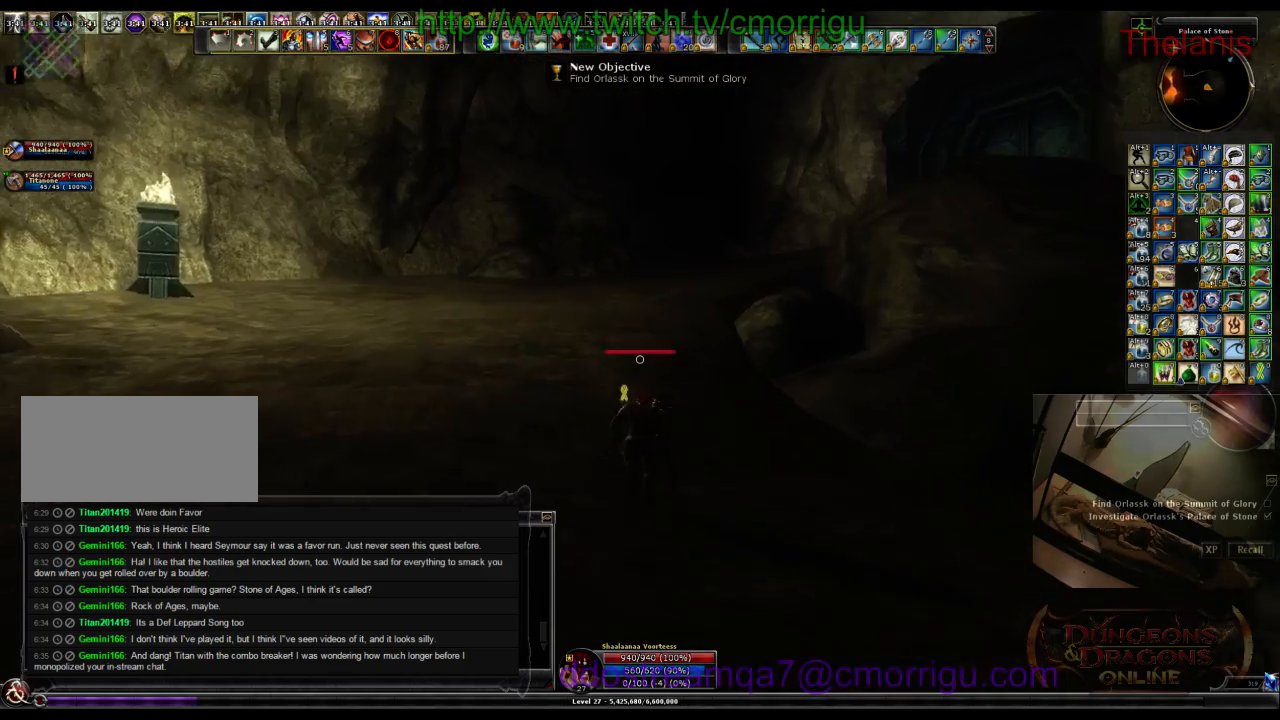
{"keys": ["w"], "events": []}
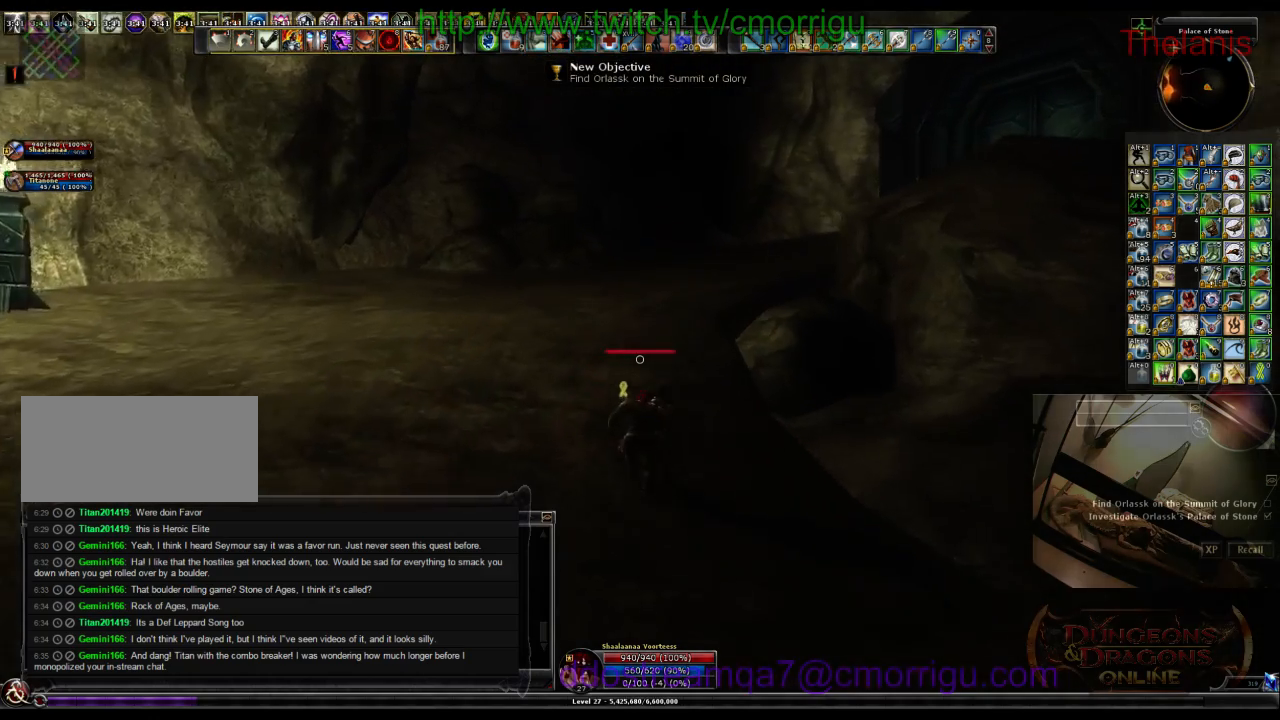
{"keys": ["w"], "events": []}